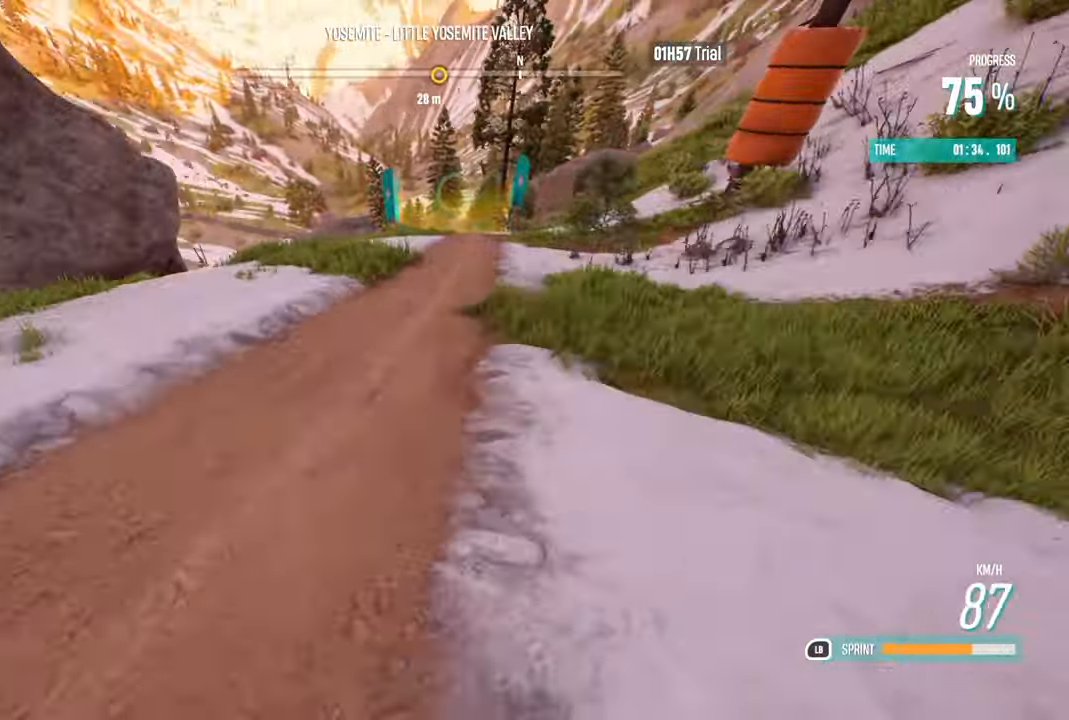
Gameplay with a controller (Xbox layout); each line is a JSON object with the inputs held at the frame after it (dt_ms = milliseconds from this image to that frame). "events" lists button and stick changes between this image and that frame as [ms after this image, input, new state], when the widget could be followed in between.
{"dt_ms": 500, "buttons": ["R2"], "left_stick": "center", "right_stick": "center", "events": [[100, "left_stick", "right"], [183, "left_stick", "center"]]}
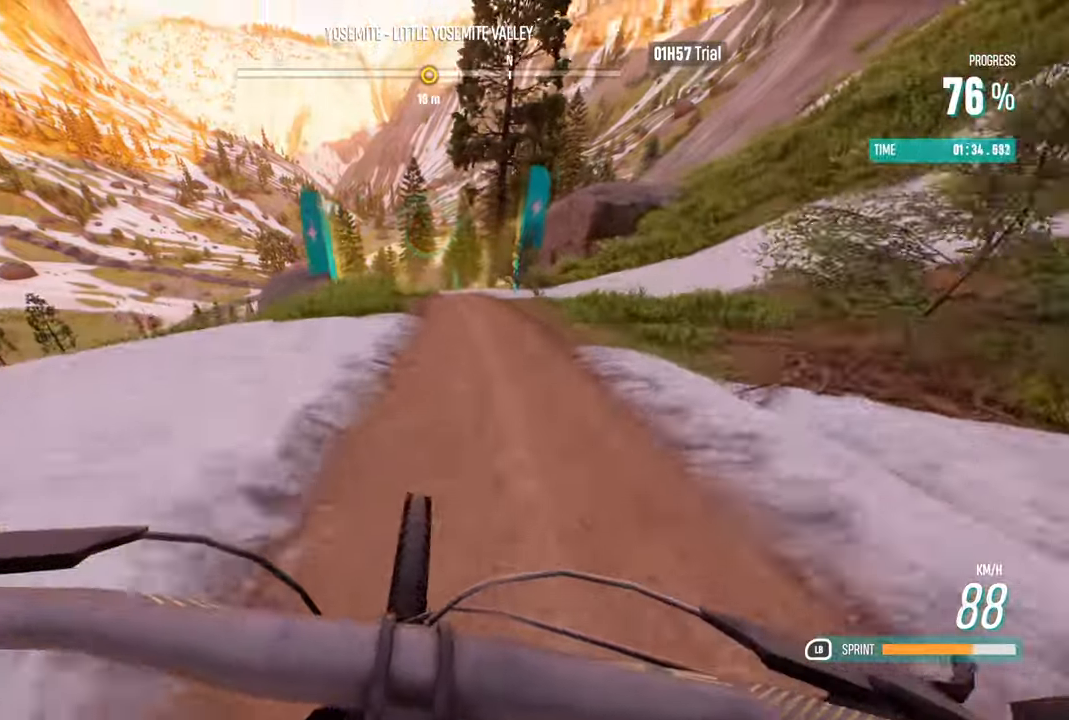
{"dt_ms": 500, "buttons": ["R2"], "left_stick": "left", "right_stick": "center", "events": [[400, "left_stick", "left"]]}
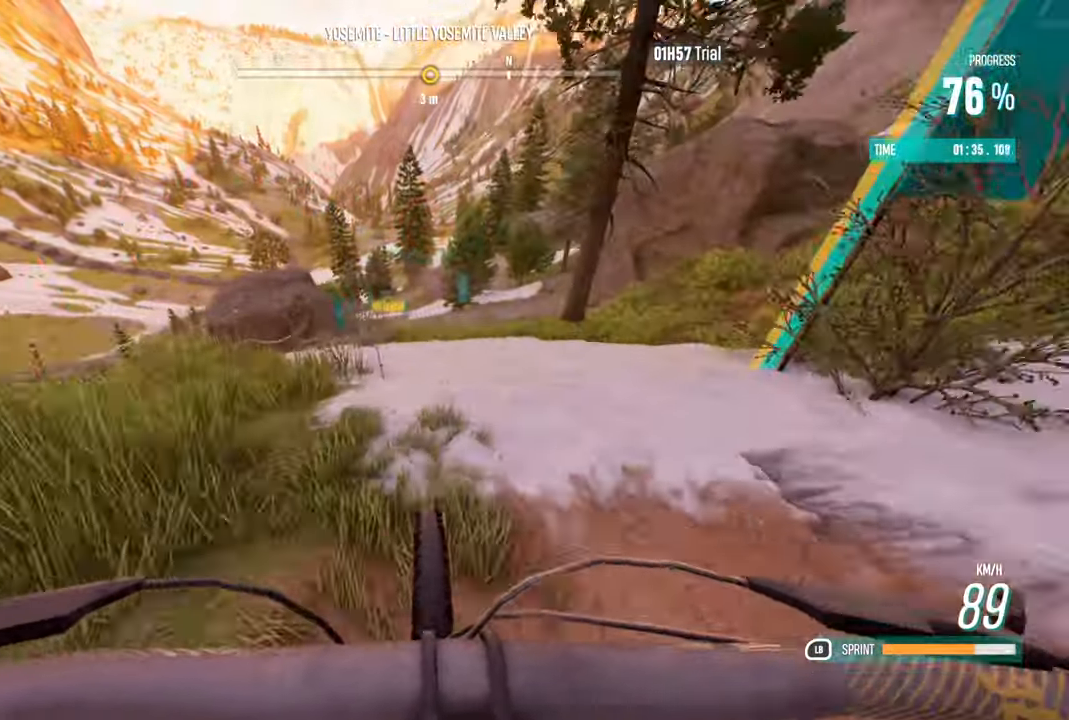
{"dt_ms": 500, "buttons": ["R2"], "left_stick": "center", "right_stick": "center", "events": [[217, "left_stick", "center"], [284, "left_stick", "left"], [367, "left_stick", "center"]]}
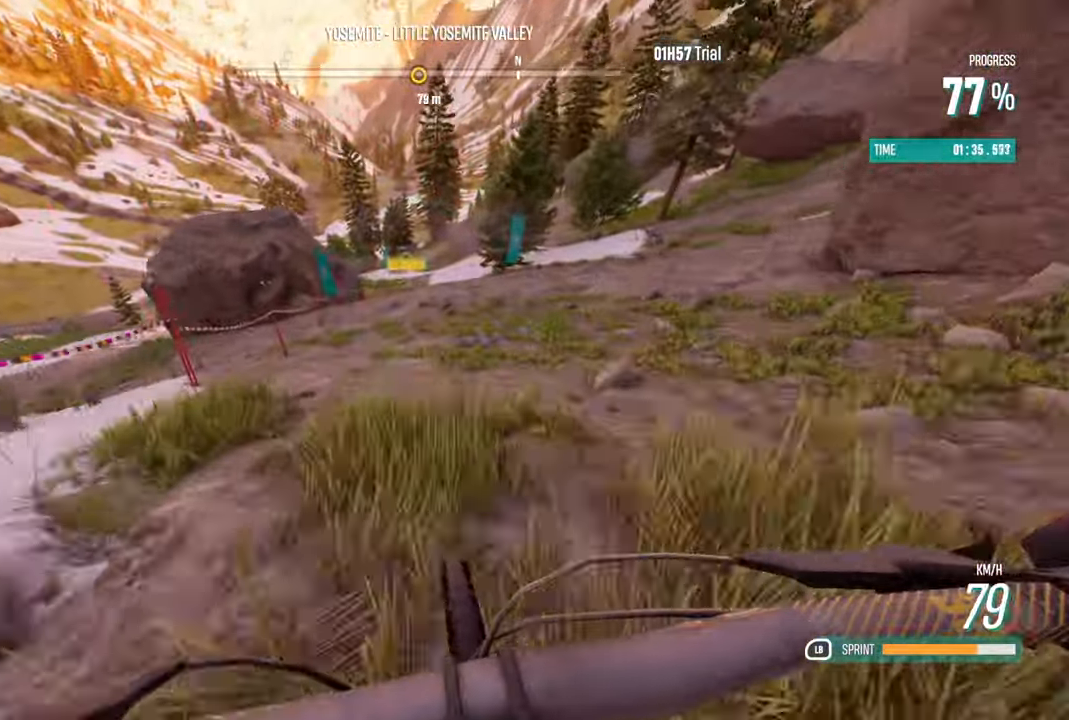
{"dt_ms": 500, "buttons": ["R2"], "left_stick": "center", "right_stick": "center", "events": []}
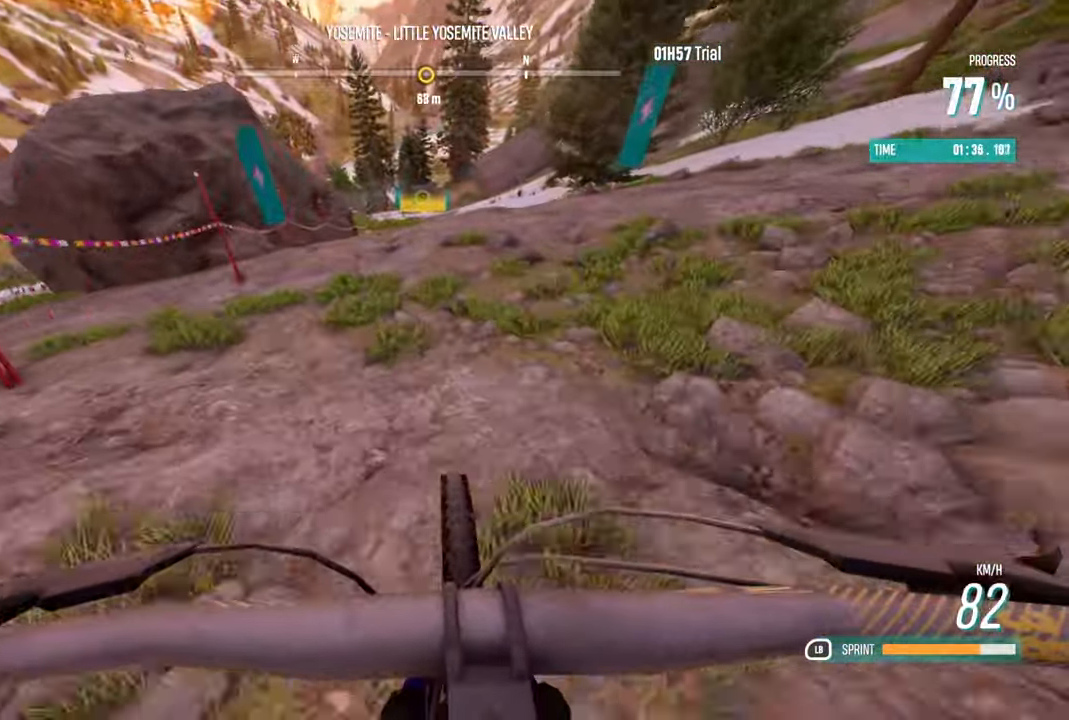
{"dt_ms": 500, "buttons": ["R2"], "left_stick": "center", "right_stick": "center", "events": [[17, "left_stick", "right"], [134, "left_stick", "center"]]}
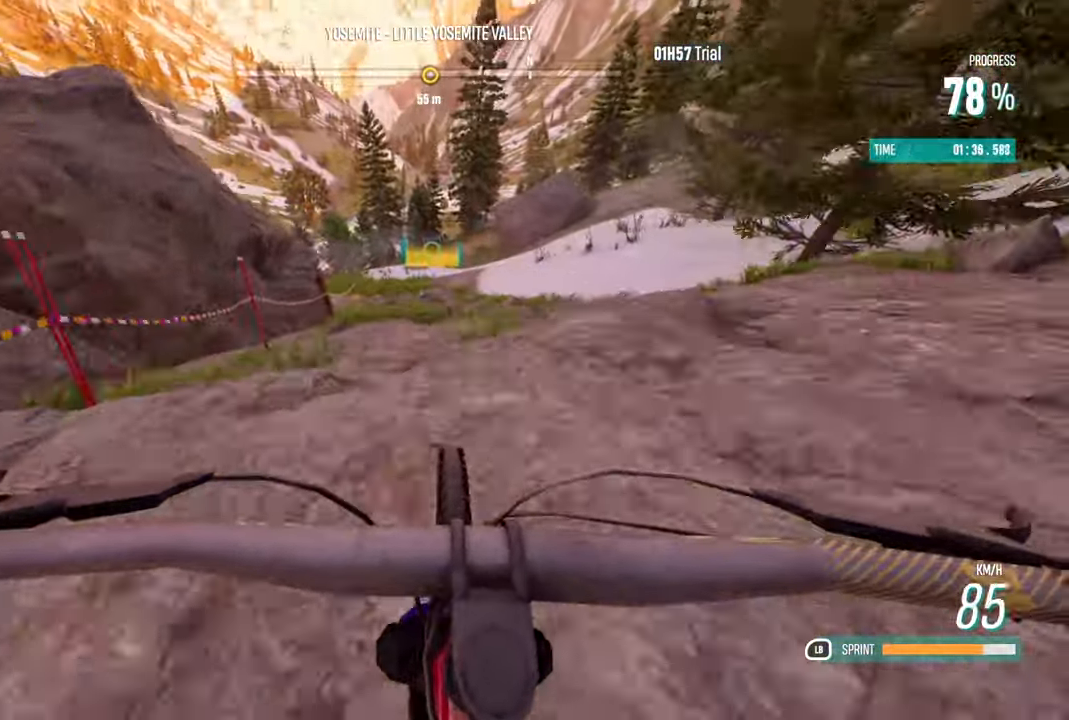
{"dt_ms": 500, "buttons": ["R2"], "left_stick": "center", "right_stick": "center", "events": []}
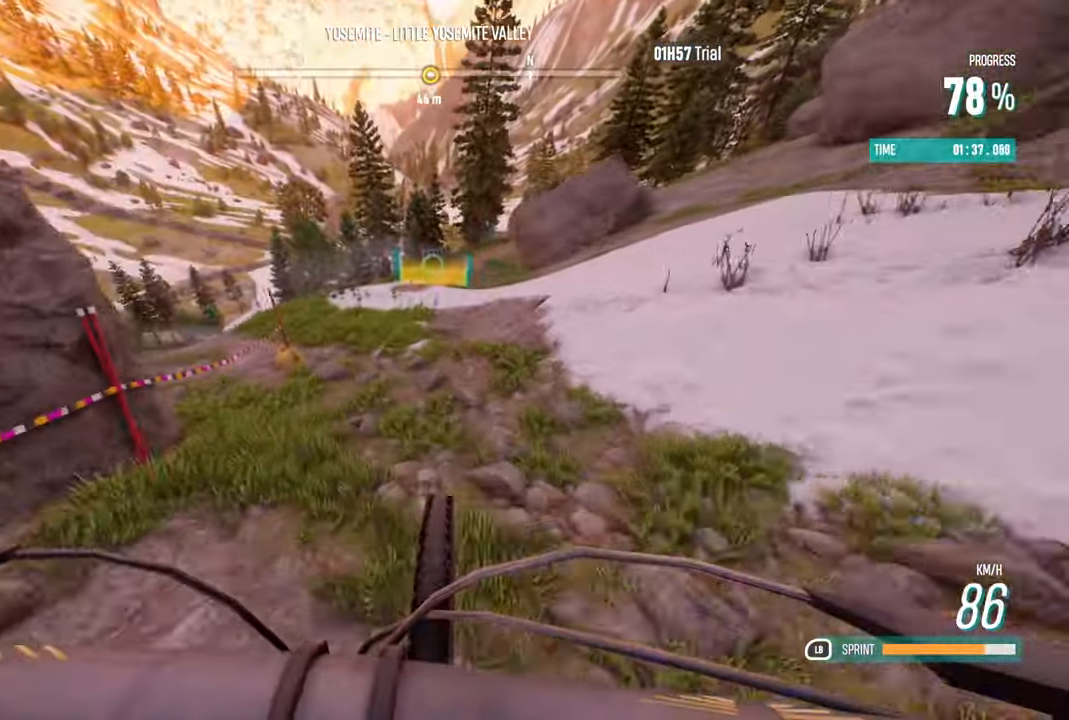
{"dt_ms": 500, "buttons": ["R2"], "left_stick": "right", "right_stick": "center", "events": [[267, "left_stick", "right"]]}
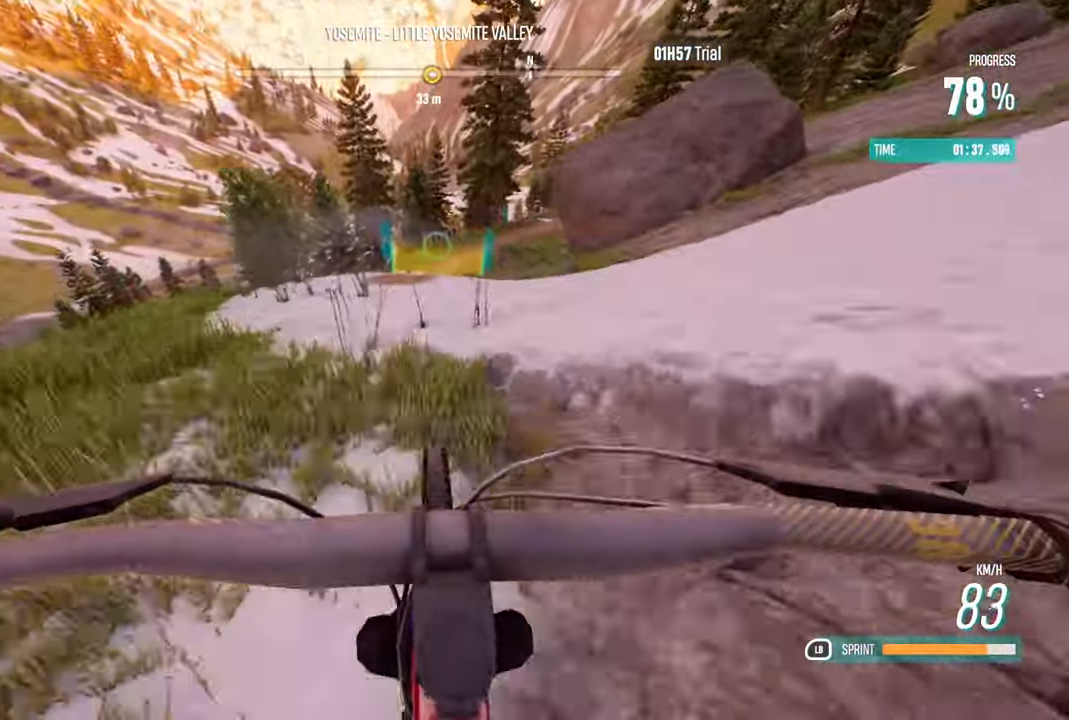
{"dt_ms": 500, "buttons": ["R2"], "left_stick": "right", "right_stick": "center", "events": [[50, "left_stick", "center"], [350, "left_stick", "right"]]}
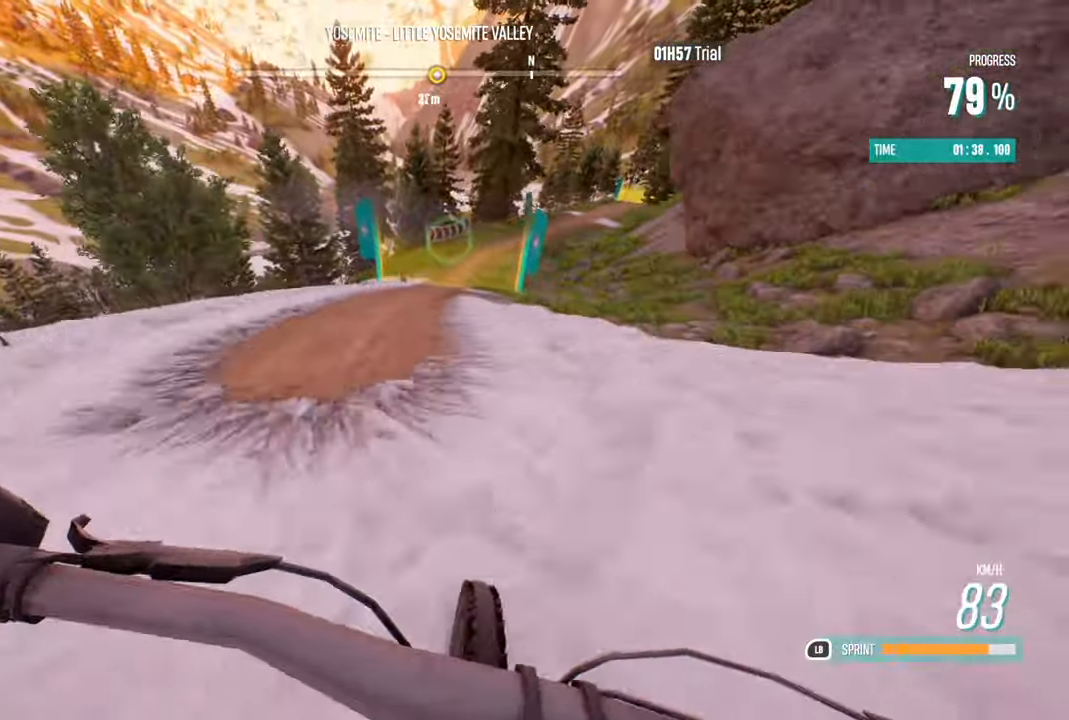
{"dt_ms": 500, "buttons": ["R2"], "left_stick": "center", "right_stick": "center", "events": [[17, "left_stick", "center"], [117, "left_stick", "right"], [350, "left_stick", "center"]]}
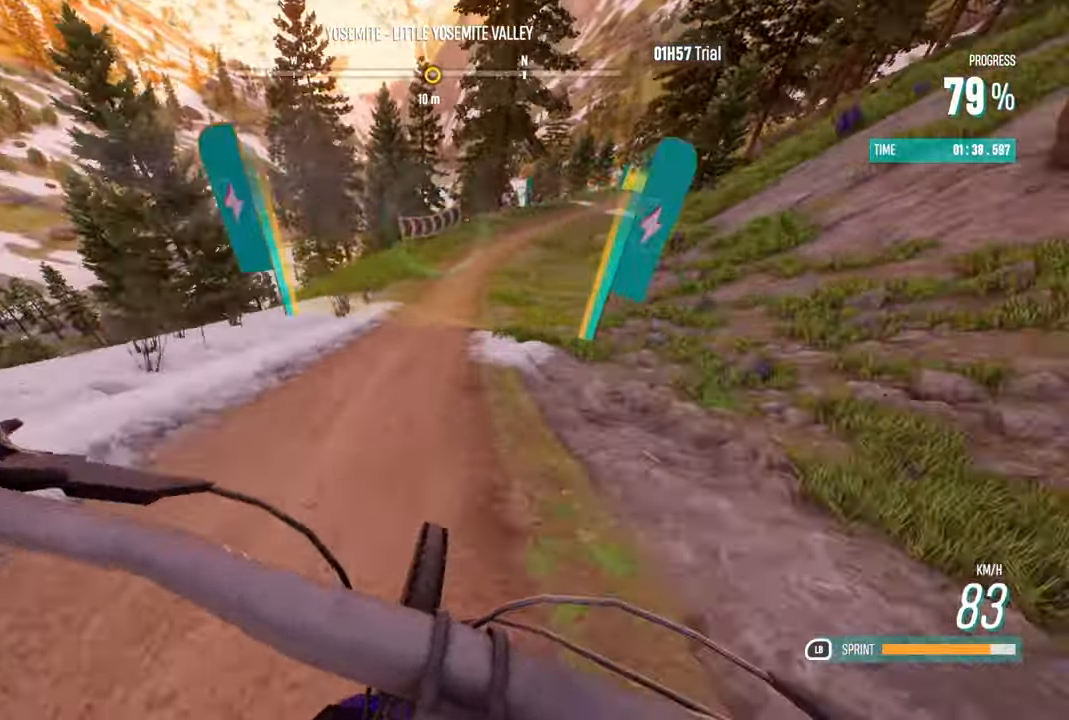
{"dt_ms": 500, "buttons": ["R2"], "left_stick": "right", "right_stick": "center", "events": [[200, "left_stick", "right"]]}
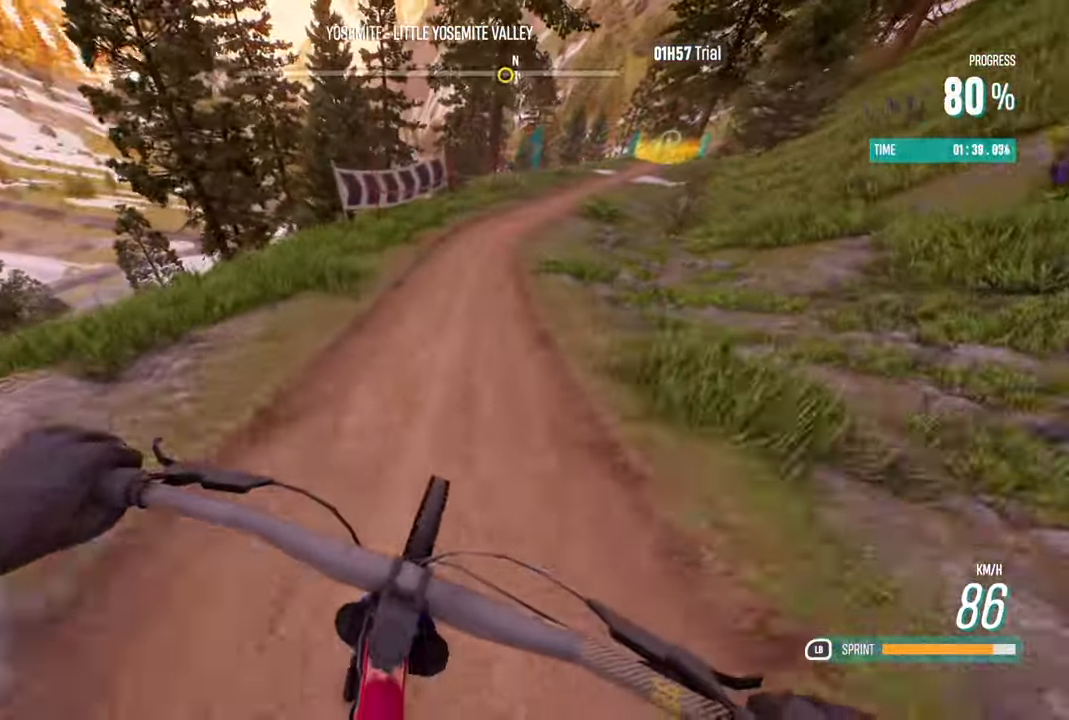
{"dt_ms": 500, "buttons": ["R2"], "left_stick": "center", "right_stick": "center", "events": [[466, "left_stick", "center"]]}
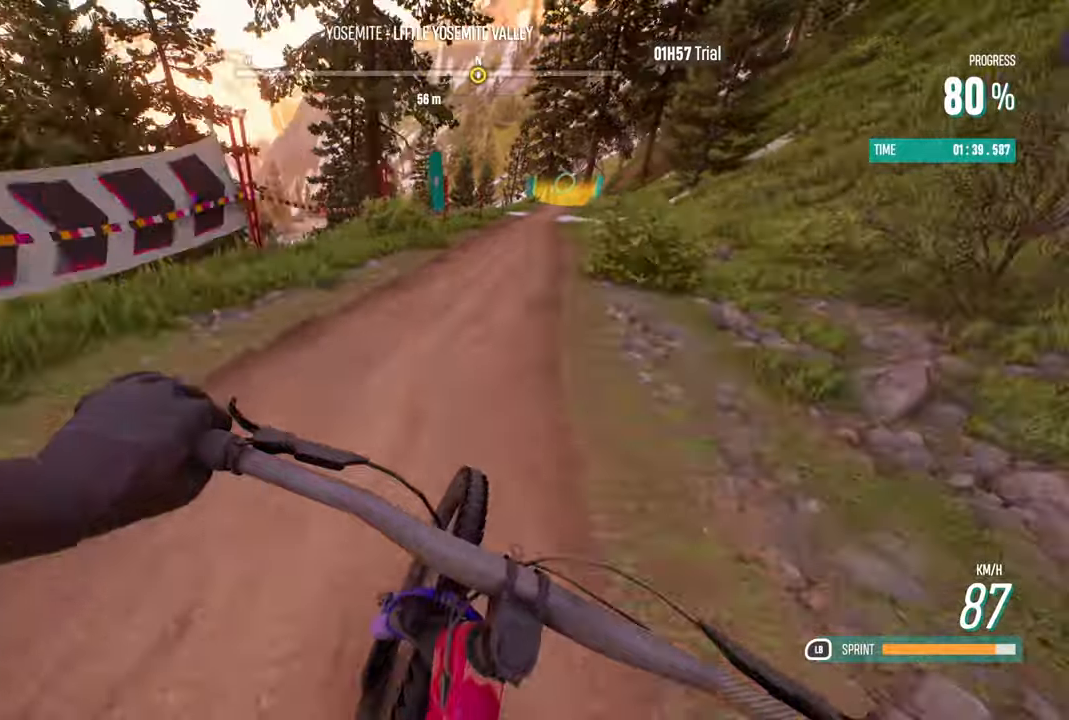
{"dt_ms": 500, "buttons": ["R2"], "left_stick": "center", "right_stick": "center", "events": [[116, "left_stick", "right"], [333, "left_stick", "center"]]}
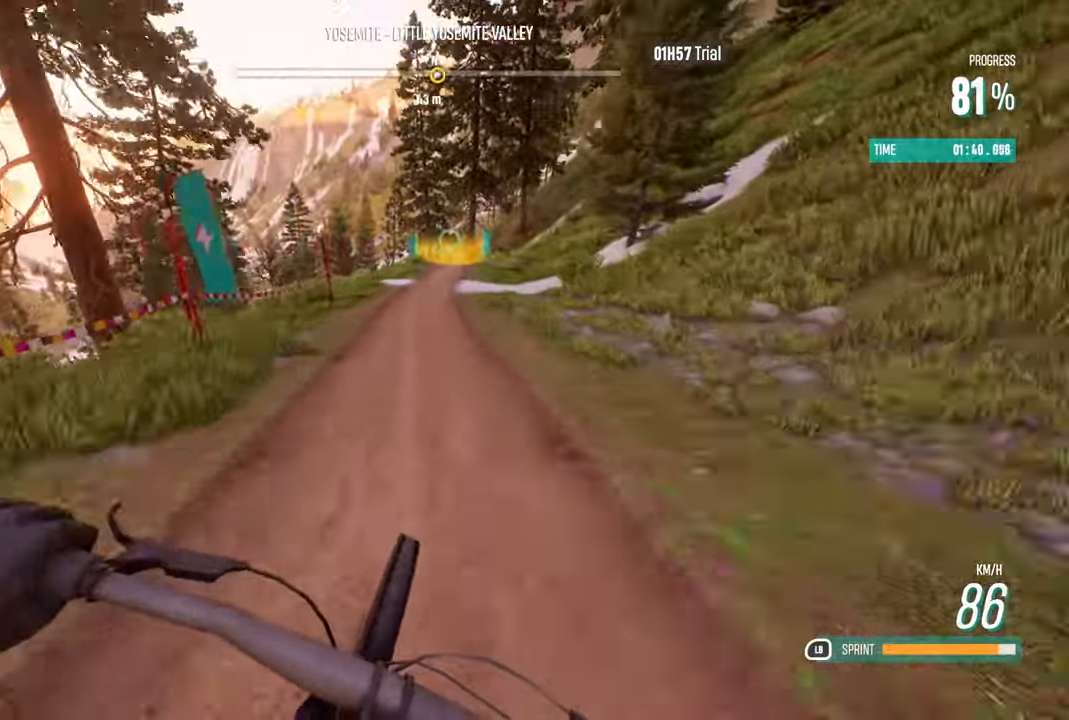
{"dt_ms": 500, "buttons": ["R2"], "left_stick": "center", "right_stick": "center", "events": []}
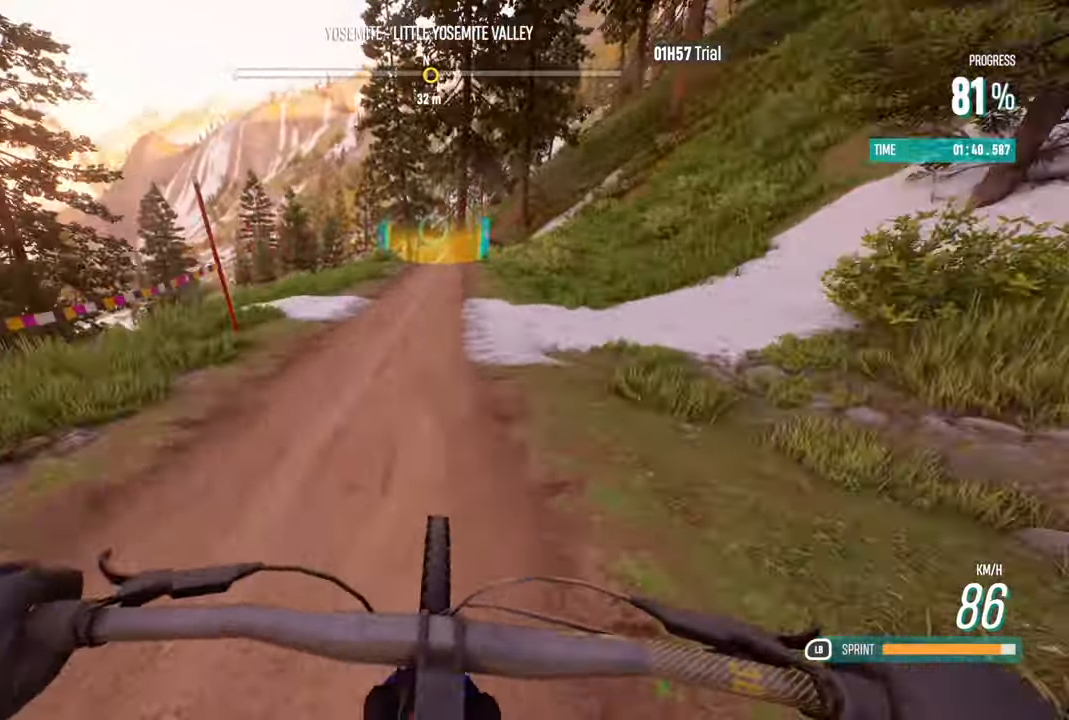
{"dt_ms": 500, "buttons": ["R2"], "left_stick": "center", "right_stick": "center", "events": [[50, "left_stick", "right"], [233, "left_stick", "center"]]}
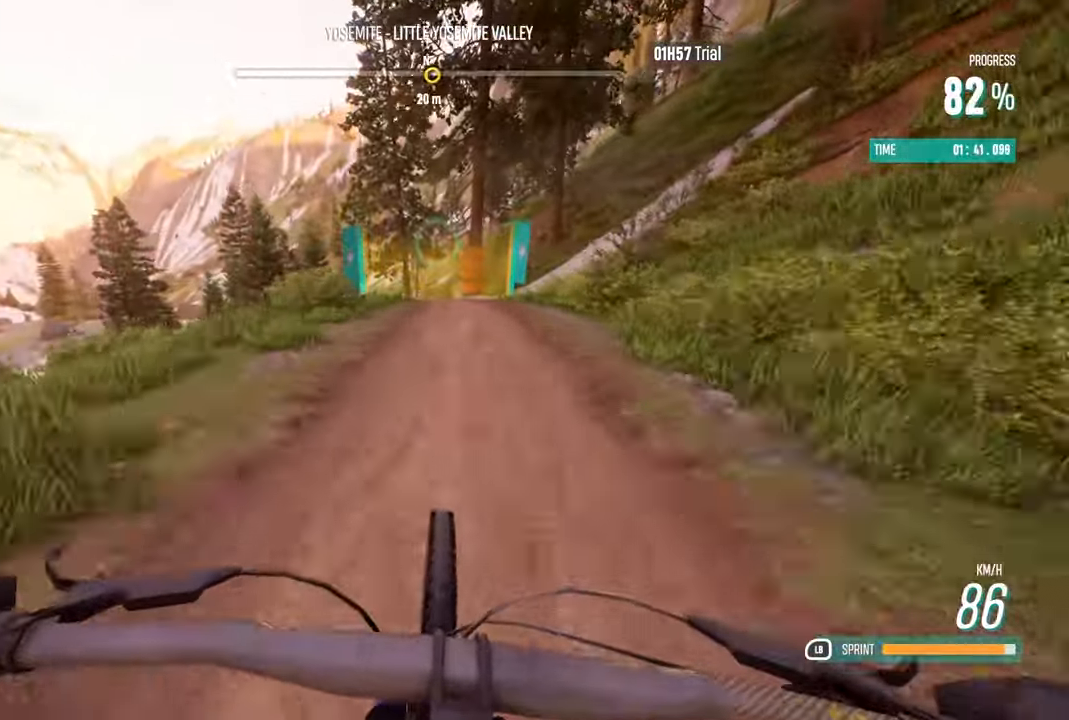
{"dt_ms": 500, "buttons": ["R2"], "left_stick": "left", "right_stick": "center", "events": [[16, "left_stick", "left"], [183, "left_stick", "center"], [333, "left_stick", "left"]]}
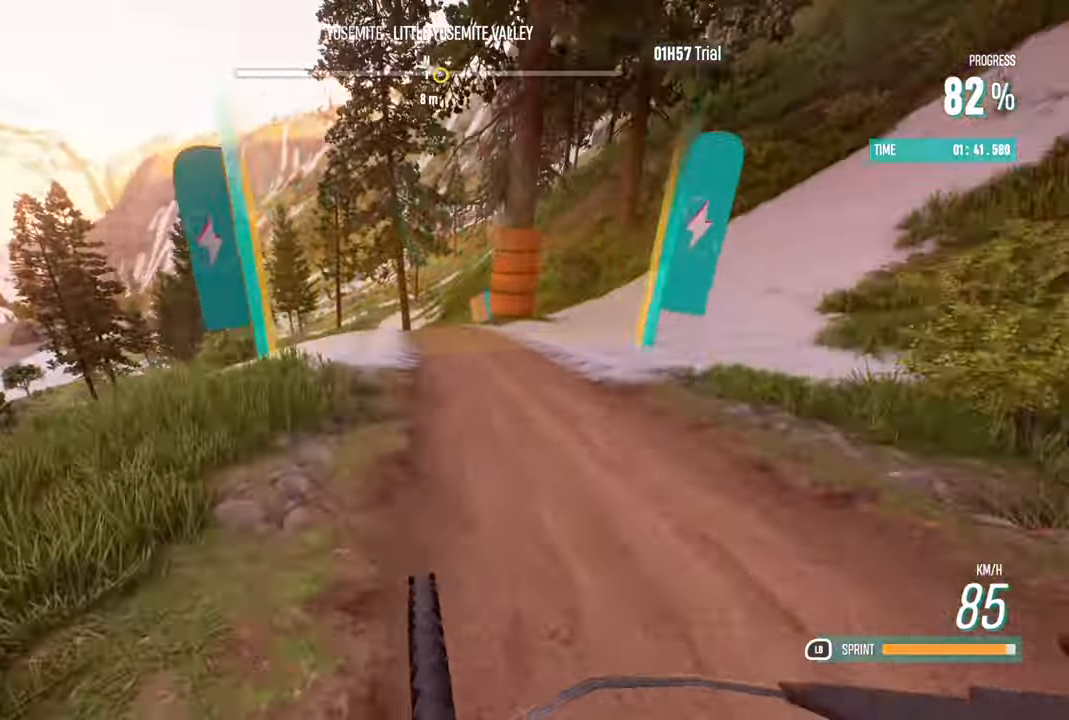
{"dt_ms": 500, "buttons": ["R2"], "left_stick": "left", "right_stick": "center", "events": [[33, "left_stick", "center"], [100, "left_stick", "left"], [300, "left_stick", "center"], [466, "left_stick", "left"]]}
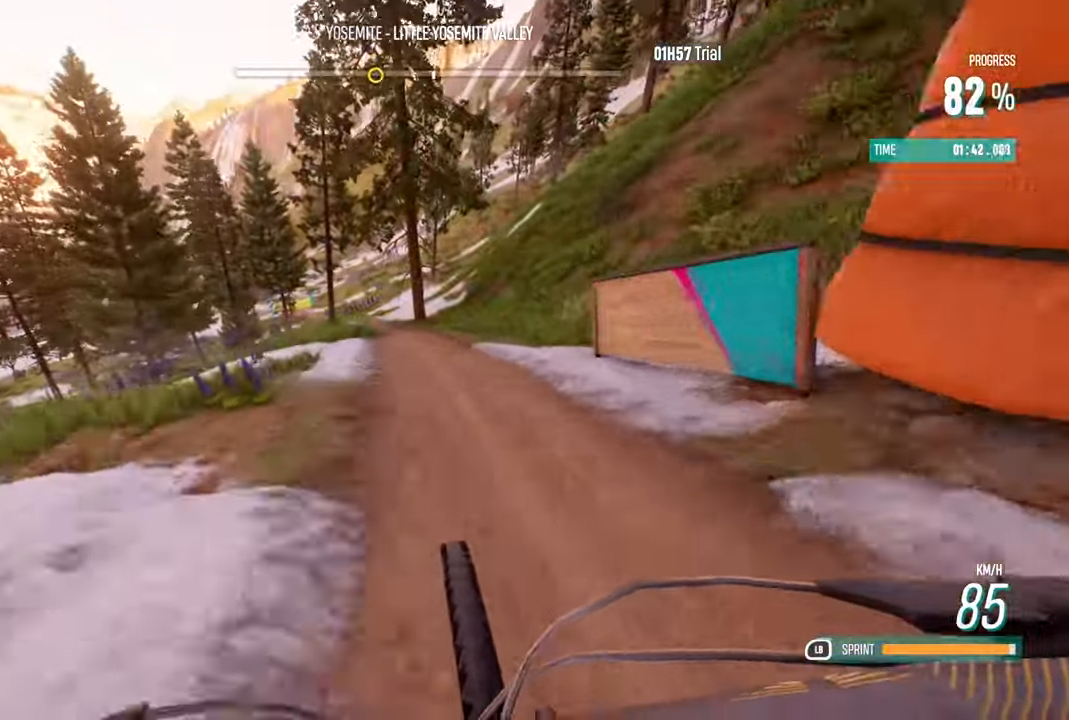
{"dt_ms": 500, "buttons": ["R2"], "left_stick": "center", "right_stick": "center", "events": [[216, "left_stick", "center"], [266, "left_stick", "left"], [383, "left_stick", "center"]]}
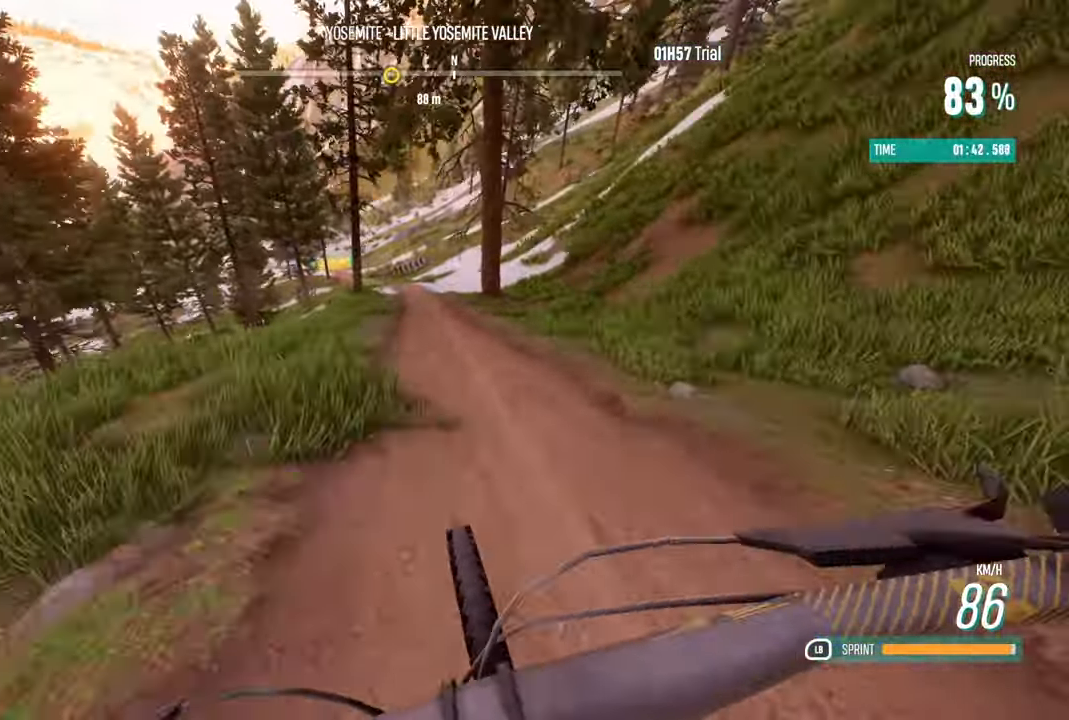
{"dt_ms": 500, "buttons": ["R2"], "left_stick": "left", "right_stick": "center", "events": [[183, "left_stick", "right"], [233, "left_stick", "center"], [500, "left_stick", "left"]]}
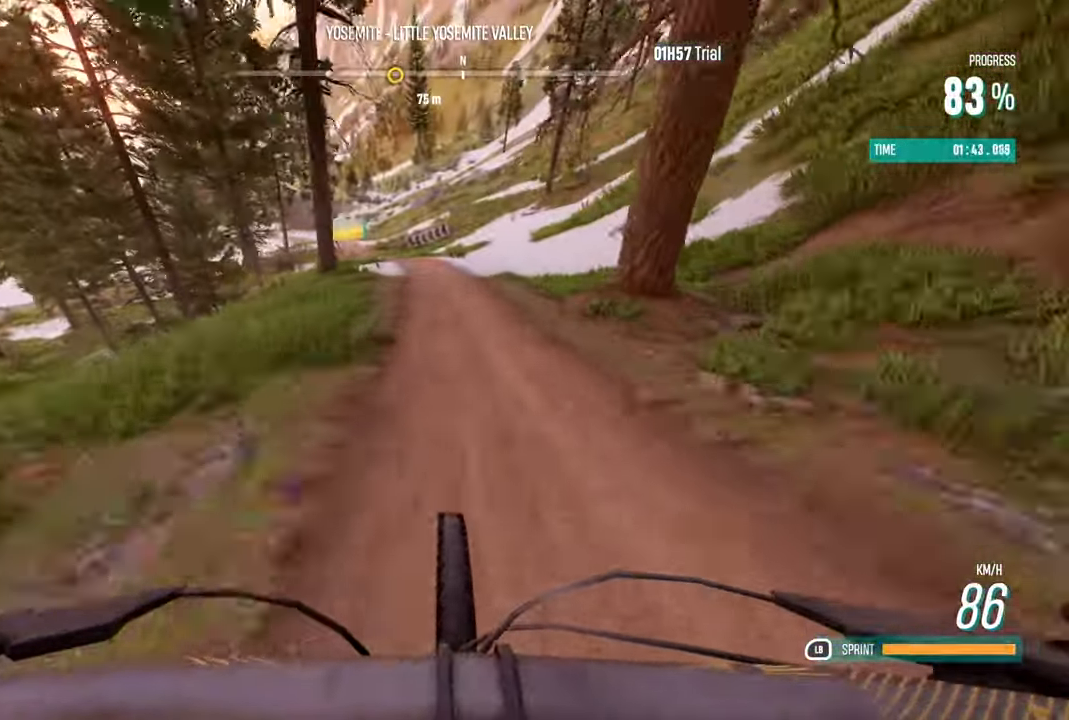
{"dt_ms": 500, "buttons": ["R2"], "left_stick": "left", "right_stick": "center", "events": [[216, "left_stick", "center"], [333, "left_stick", "left"]]}
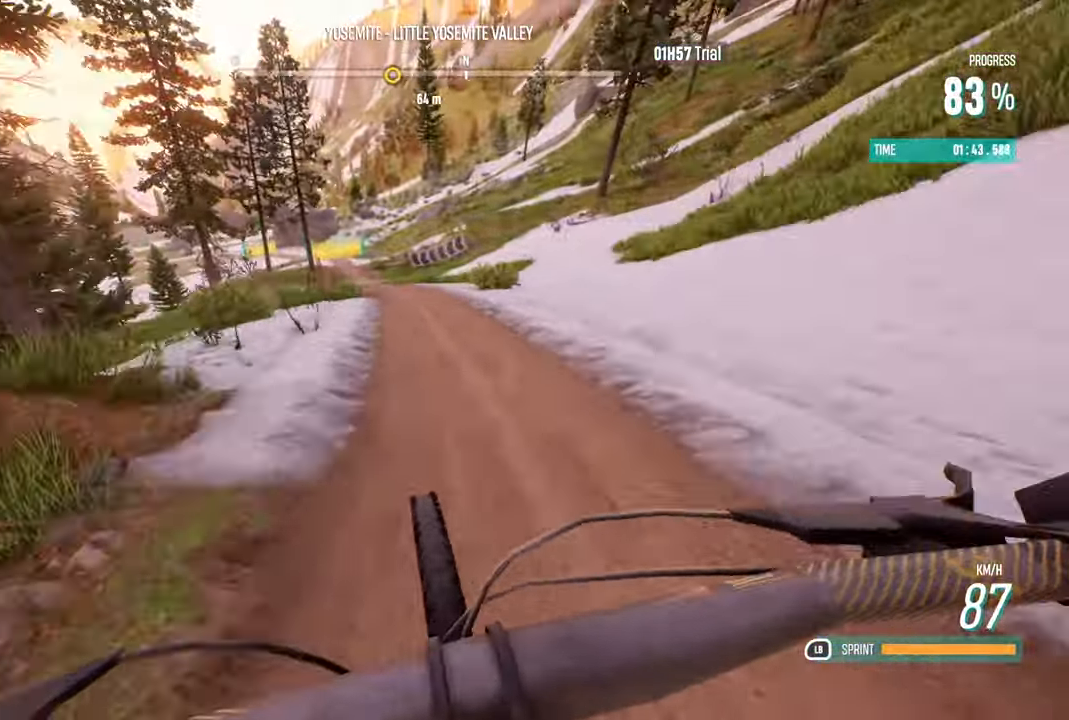
{"dt_ms": 500, "buttons": ["R2"], "left_stick": "left", "right_stick": "center", "events": [[166, "left_stick", "center"], [450, "left_stick", "left"]]}
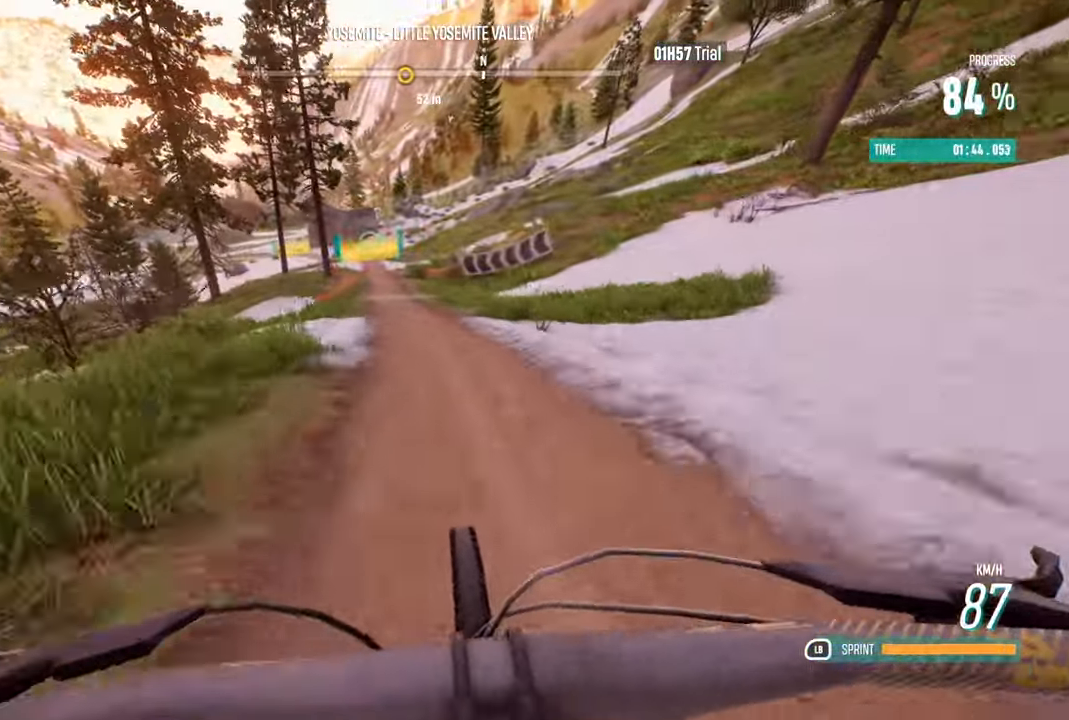
{"dt_ms": 500, "buttons": ["R2"], "left_stick": "center", "right_stick": "center", "events": [[166, "left_stick", "center"], [266, "left_stick", "left"], [417, "left_stick", "center"]]}
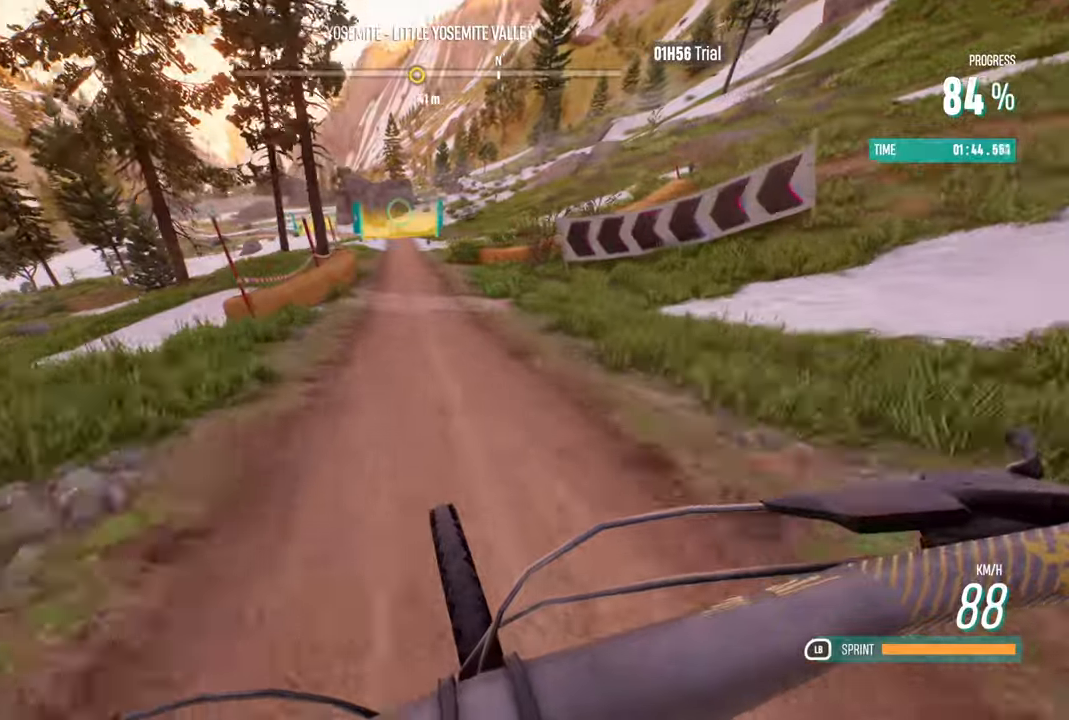
{"dt_ms": 500, "buttons": ["R2"], "left_stick": "right", "right_stick": "center", "events": [[100, "left_stick", "left"], [267, "left_stick", "center"], [483, "left_stick", "right"]]}
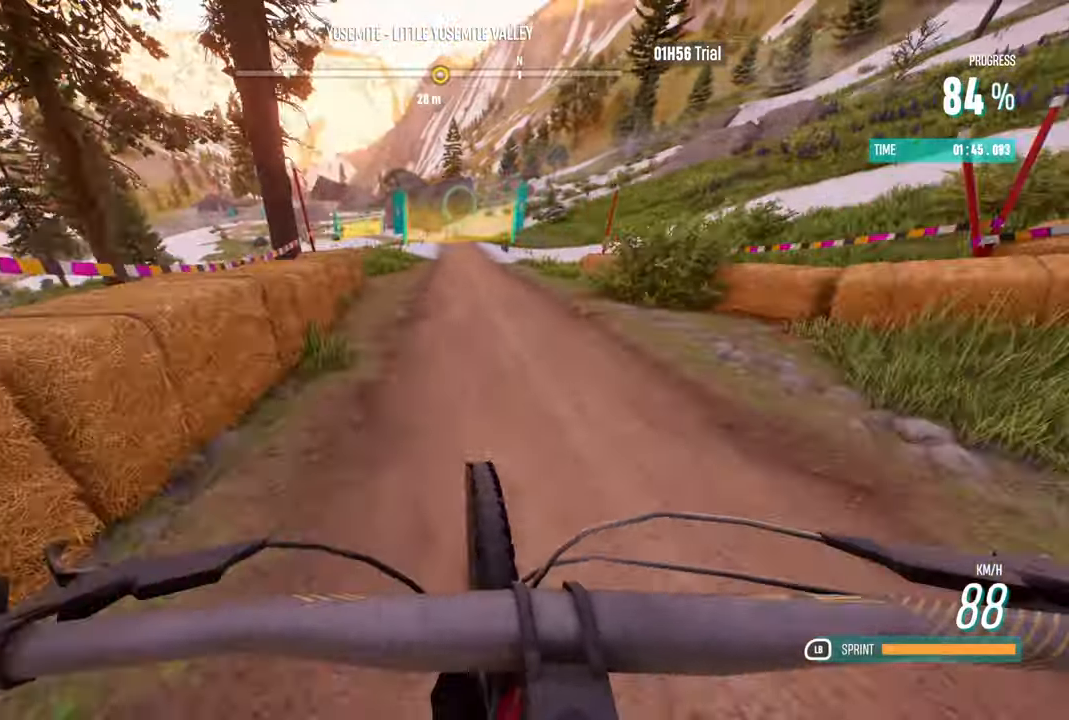
{"dt_ms": 500, "buttons": ["R2"], "left_stick": "right", "right_stick": "center", "events": [[317, "left_stick", "center"], [467, "left_stick", "right"]]}
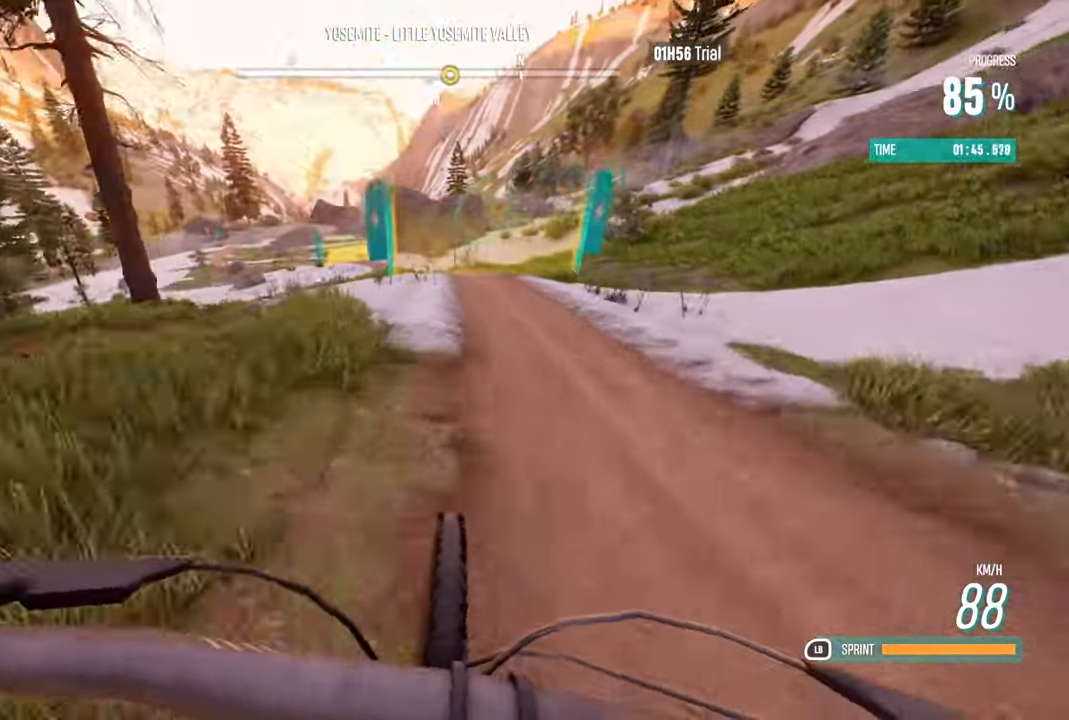
{"dt_ms": 1000, "buttons": ["R2"], "left_stick": "left", "right_stick": "center"}
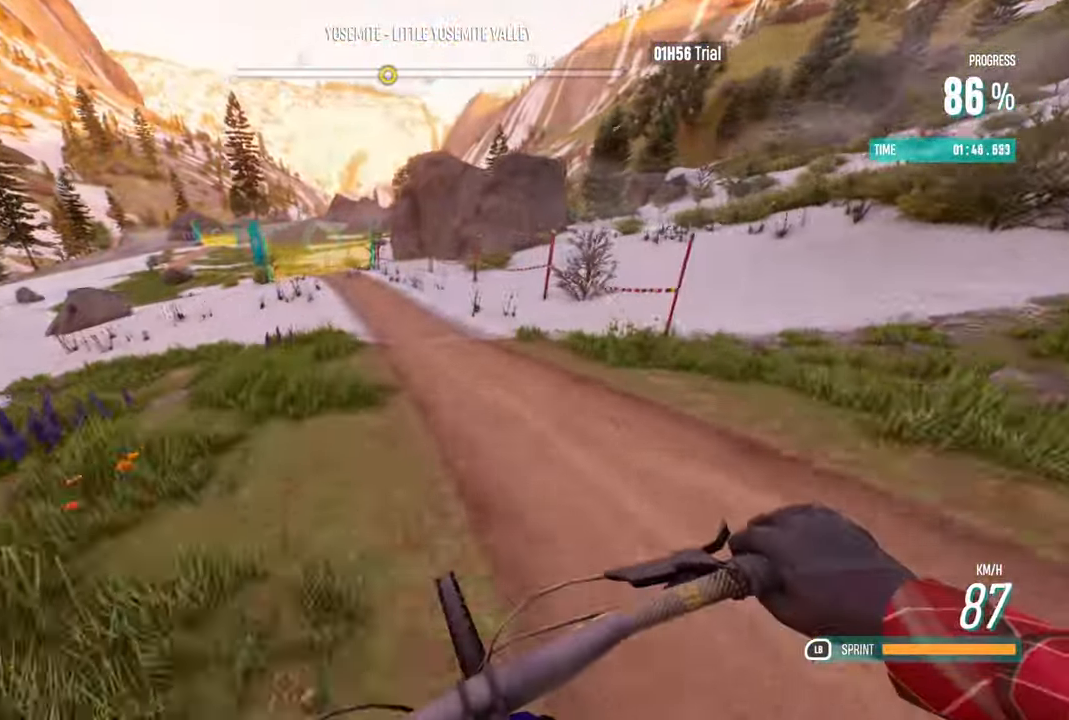
{"dt_ms": 500, "buttons": ["R2"], "left_stick": "left", "right_stick": "center", "events": [[200, "left_stick", "center"], [283, "left_stick", "right"], [383, "left_stick", "center"], [500, "left_stick", "left"]]}
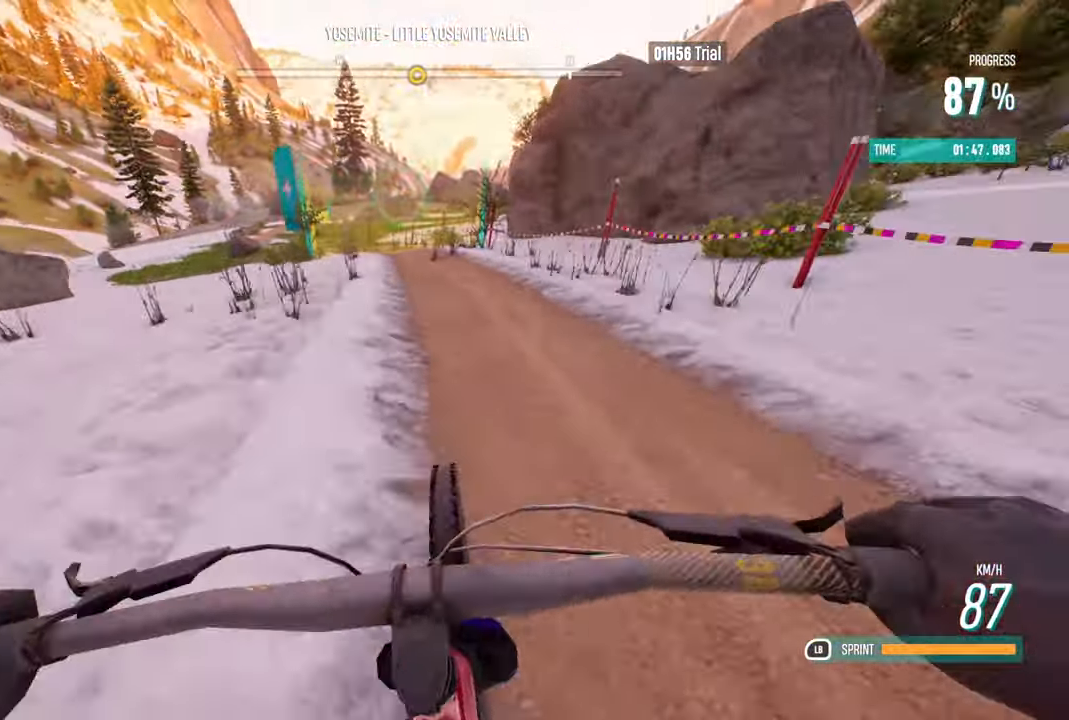
{"dt_ms": 500, "buttons": ["R2"], "left_stick": "left", "right_stick": "center", "events": [[167, "left_stick", "center"], [367, "left_stick", "left"]]}
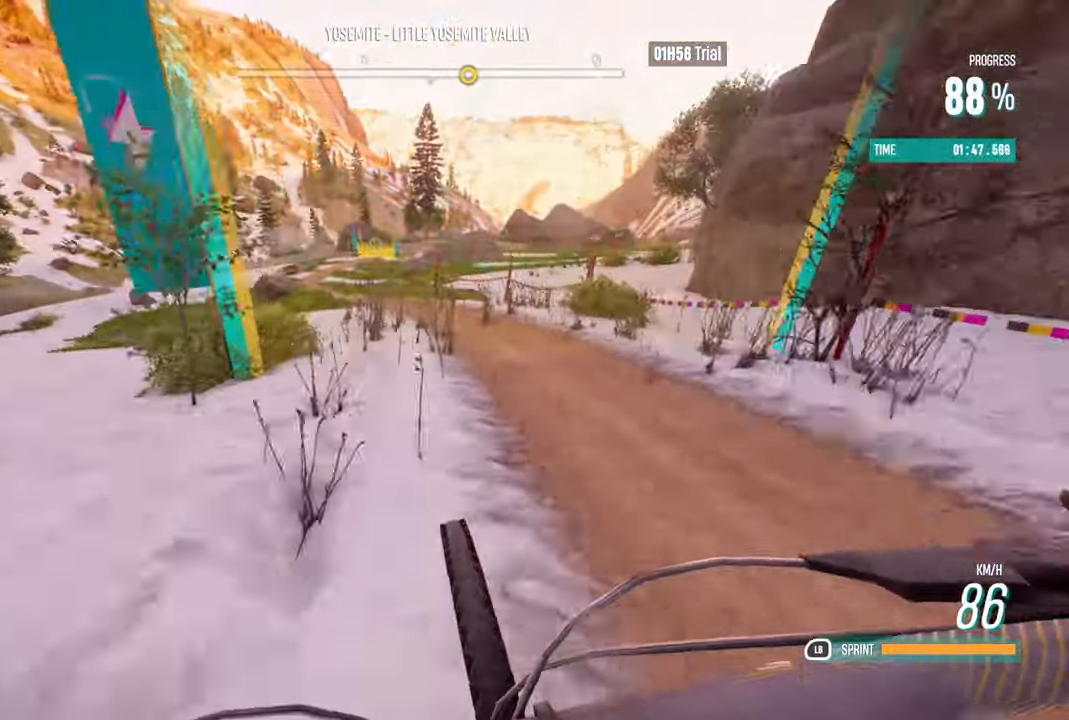
{"dt_ms": 500, "buttons": ["R2"], "left_stick": "left", "right_stick": "center", "events": [[117, "left_stick", "center"], [250, "left_stick", "left"]]}
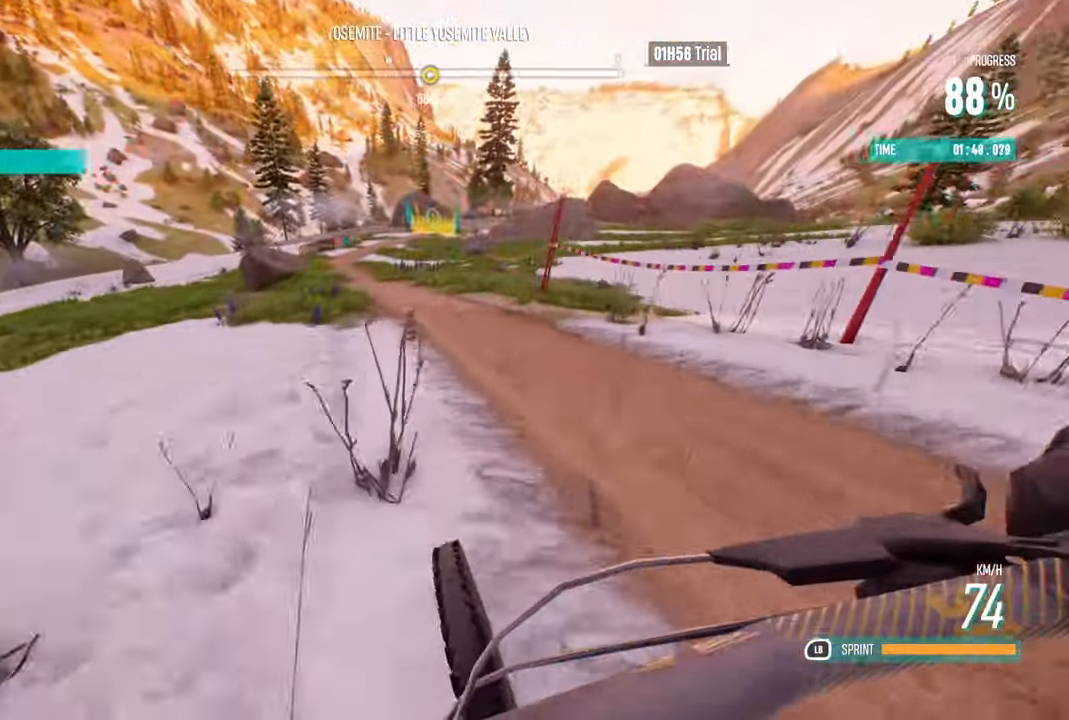
{"dt_ms": 500, "buttons": ["R2"], "left_stick": "left", "right_stick": "center", "events": [[83, "left_stick", "center"], [200, "left_stick", "right"], [300, "left_stick", "center"], [350, "left_stick", "left"]]}